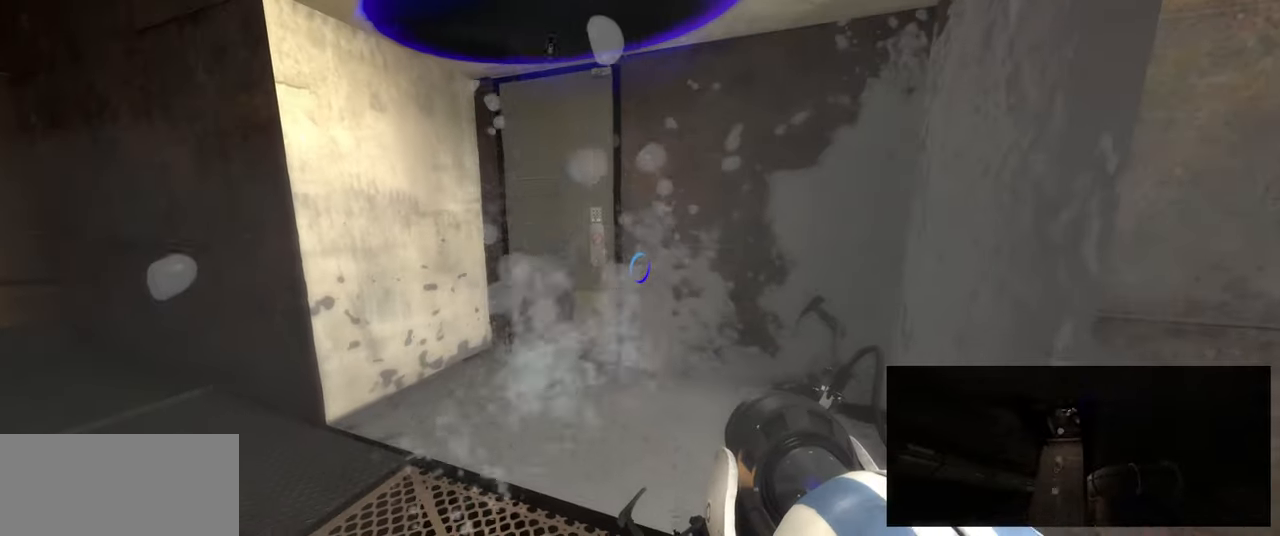
Gameplay with keyboard and mouse; each line is a JSON object with the keys and mouse buttons held at the frame after it. "events" lists presses ("down") and releases ("up") of "a", "ctrl", "d", "e", "f", "q", "r", "s", "shift", "space", "tab", "w", "mouse_left", "mouse_wheel", "mouse_right", "mouse_mb4" and "mouse_mb5" between this image and that frame as [ms after this image, input, new state], when the widget could be followed in between. "mouse_left", "mouse_wheel", "mouse_right", "mouse_mb4", "mouse_mb5" = the "left", "wheel", "right", "mb4", "mb5" buttons of the "mouse" list. No other keys are recorded. "wheel" means that the mouse wheel is clicked or scrolled. Mouse movement is not recorded.
{"keys": [], "mouse": [], "events": []}
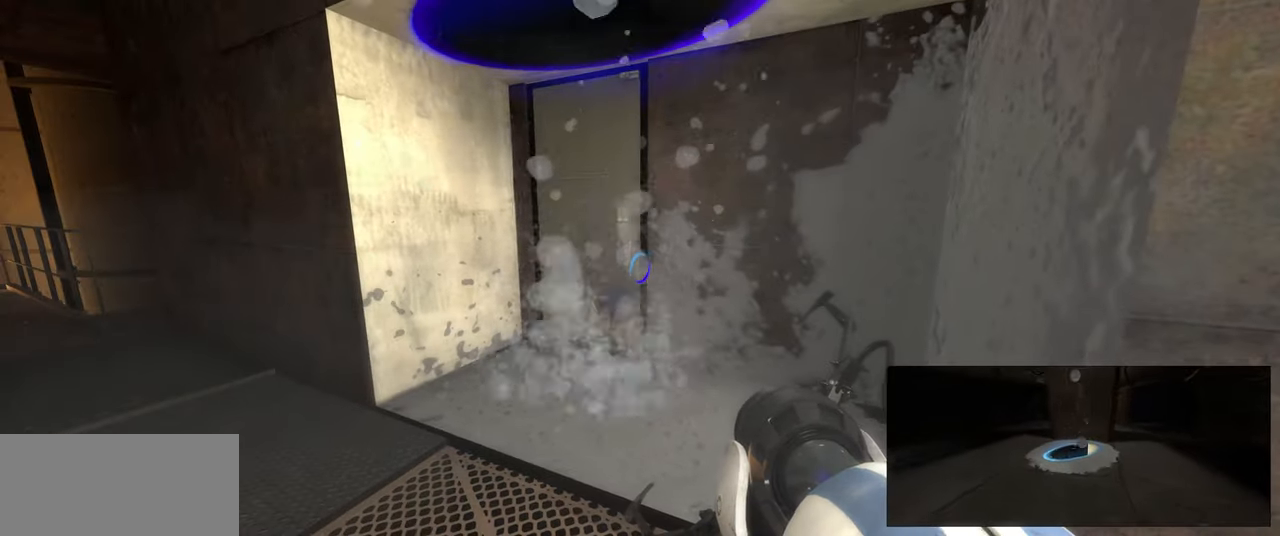
{"keys": [], "mouse": [], "events": []}
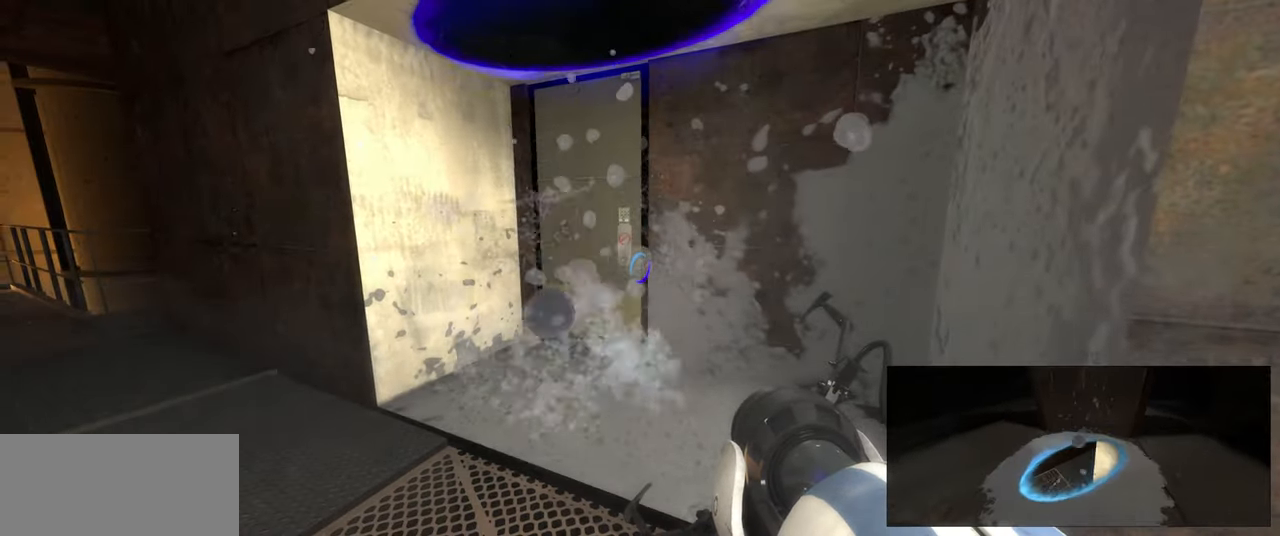
{"keys": [], "mouse": ["left"], "events": [[450, "mouse_left", "down"]]}
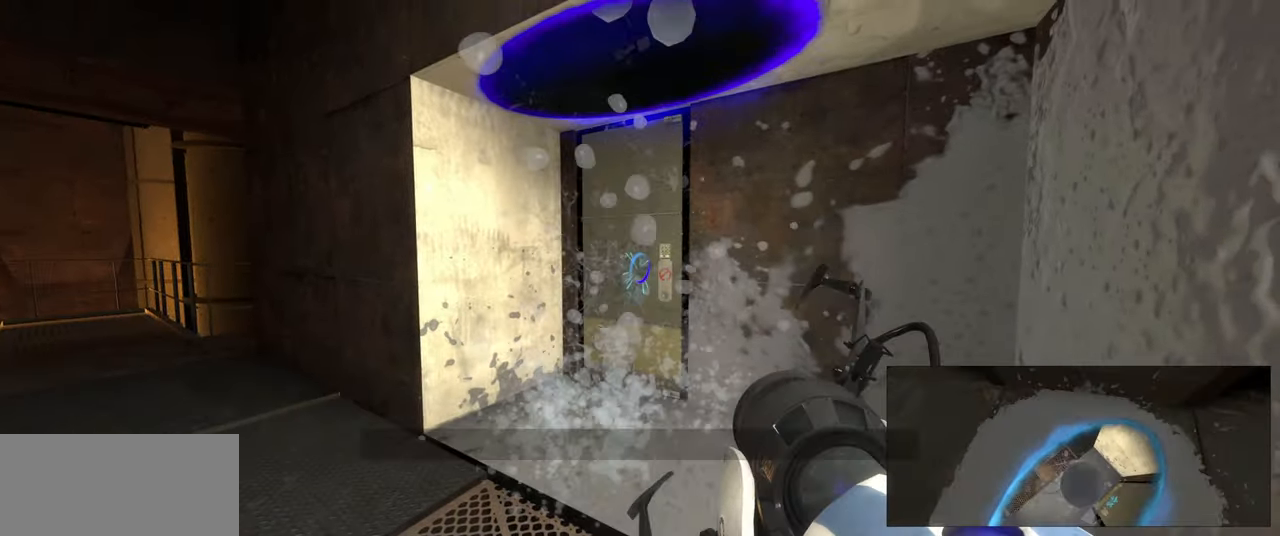
{"keys": [], "mouse": [], "events": [[67, "mouse_left", "up"], [250, "mouse_left", "down"], [400, "mouse_left", "up"]]}
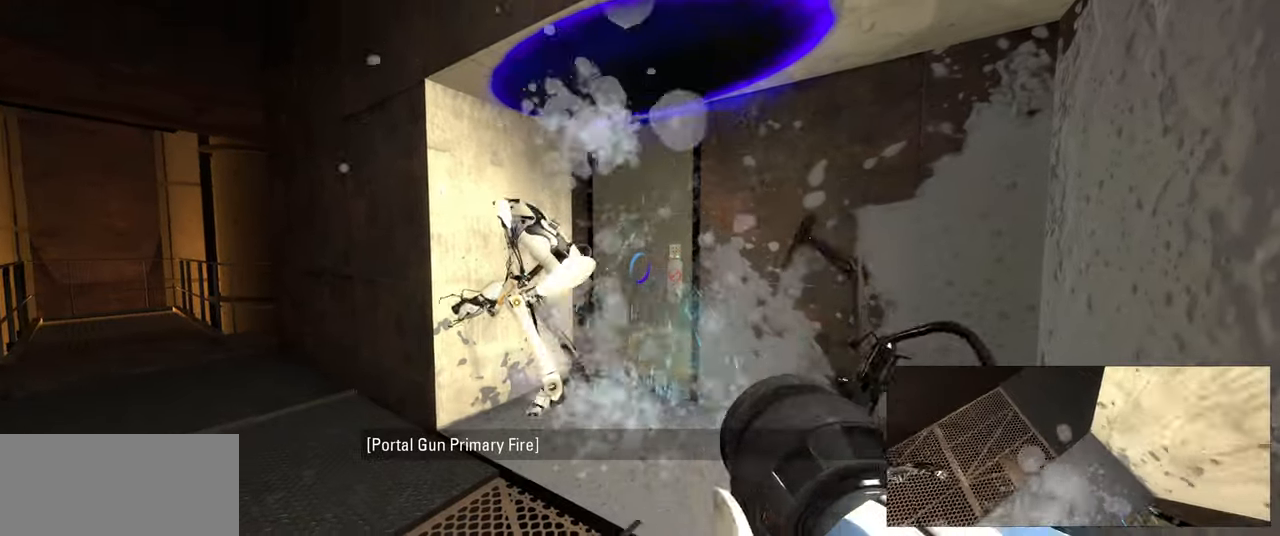
{"keys": [], "mouse": [], "events": [[50, "mouse_left", "down"], [200, "mouse_left", "up"], [317, "mouse_left", "down"], [467, "mouse_left", "up"]]}
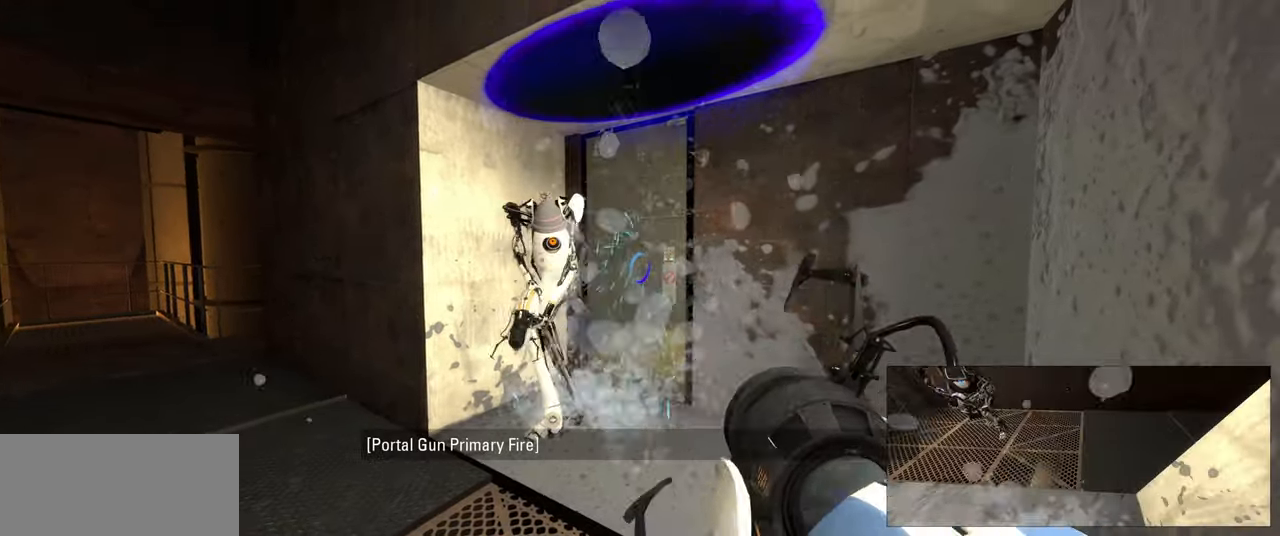
{"keys": ["w"], "mouse": [], "events": [[66, "mouse_right", "down"], [233, "mouse_right", "up"], [249, "a", "down"], [299, "w", "down"], [416, "a", "up"]]}
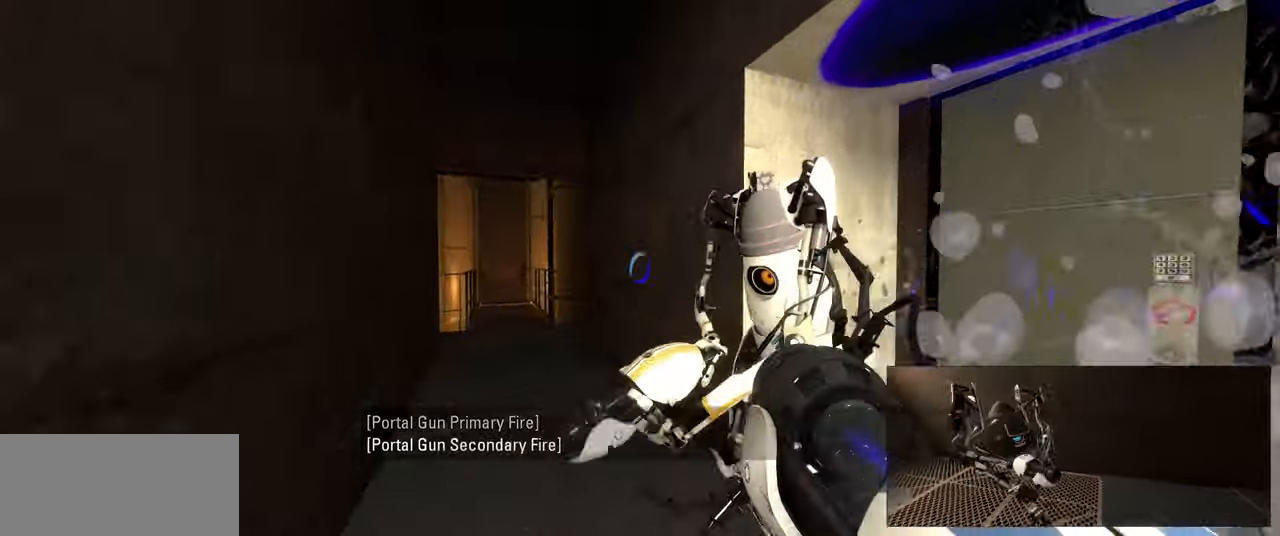
{"keys": ["w"], "mouse": [], "events": [[50, "d", "down"], [83, "w", "up"], [233, "w", "down"], [267, "d", "up"], [300, "a", "down"], [450, "a", "up"]]}